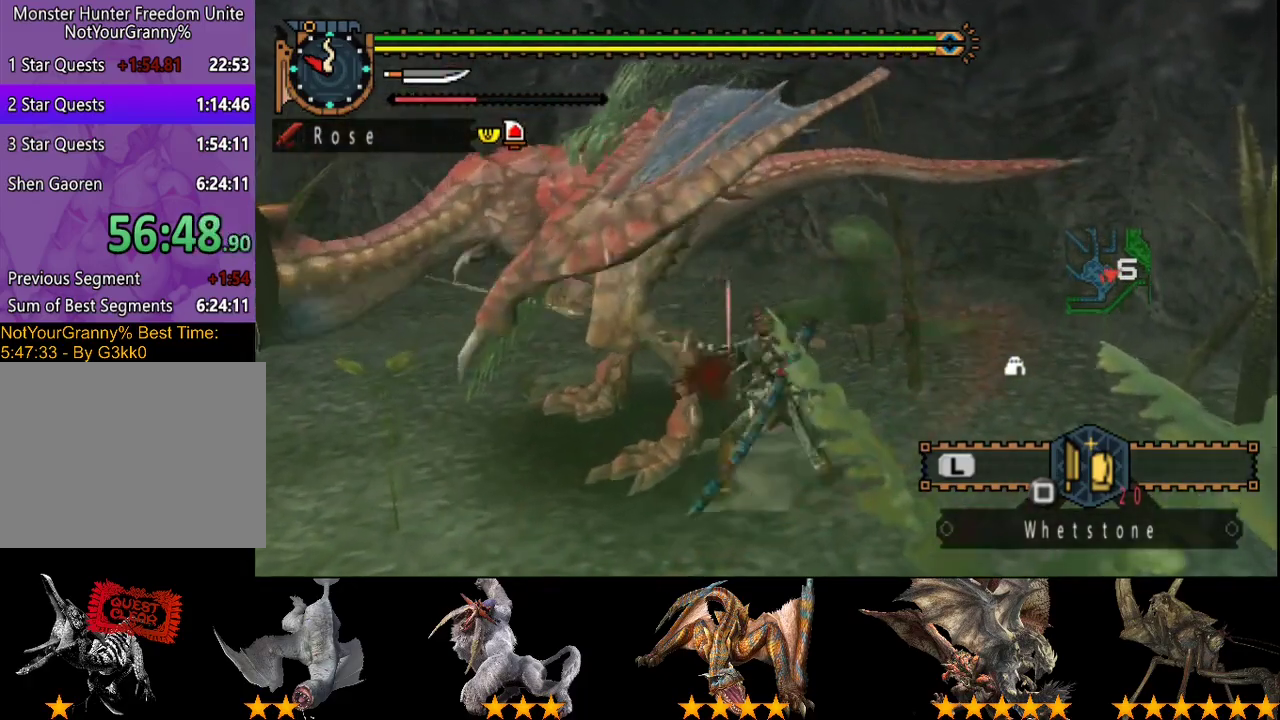
Gameplay with a controller (PlayStation layout); each line is a JSON object with the inputs held at the frame after it. "events" lists button and stick changes between this image and that frame as [ms after this image, input, new state], when the widget could be followed in between. Not read: L3 R3.
{"buttons": [], "left_stick": "center", "right_stick": "center", "events": [[50, "R2", "down"], [117, "R2", "up"], [217, "R2", "down"], [317, "R2", "up"], [317, "left_stick", "center"], [383, "R2", "down"], [483, "R2", "up"]]}
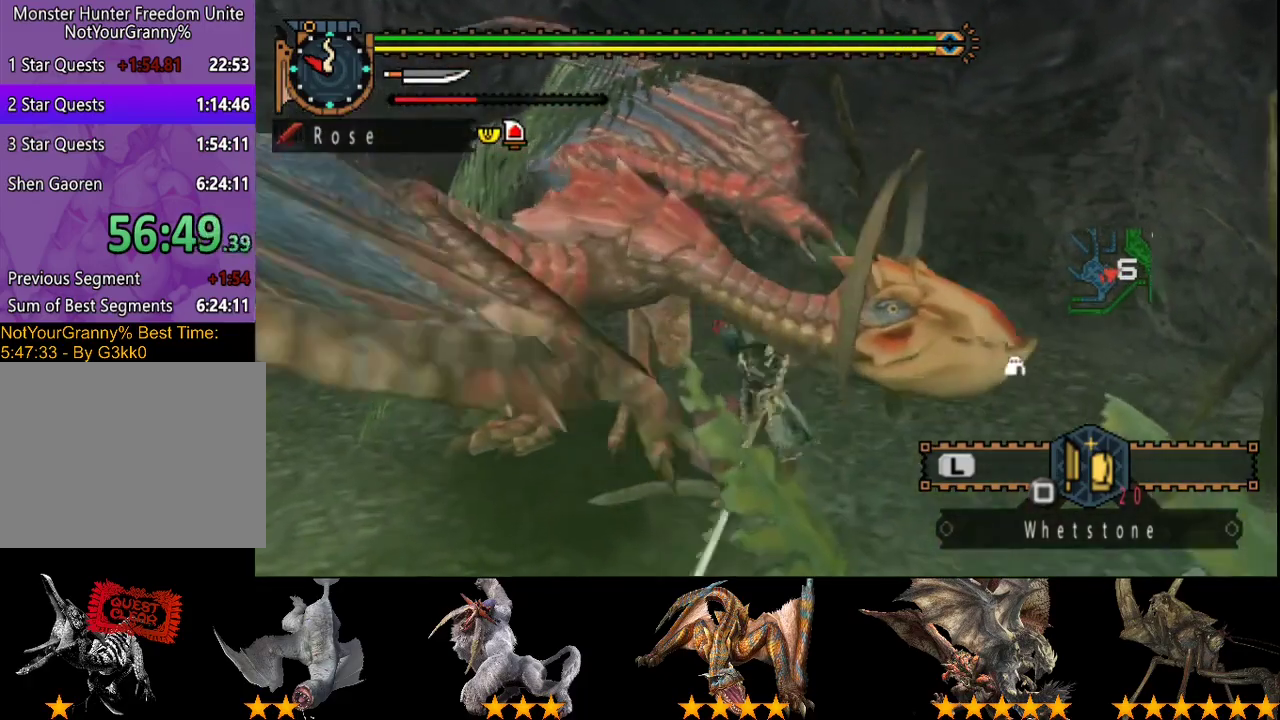
{"buttons": [], "left_stick": "left", "right_stick": "center", "events": [[500, "left_stick", "left"]]}
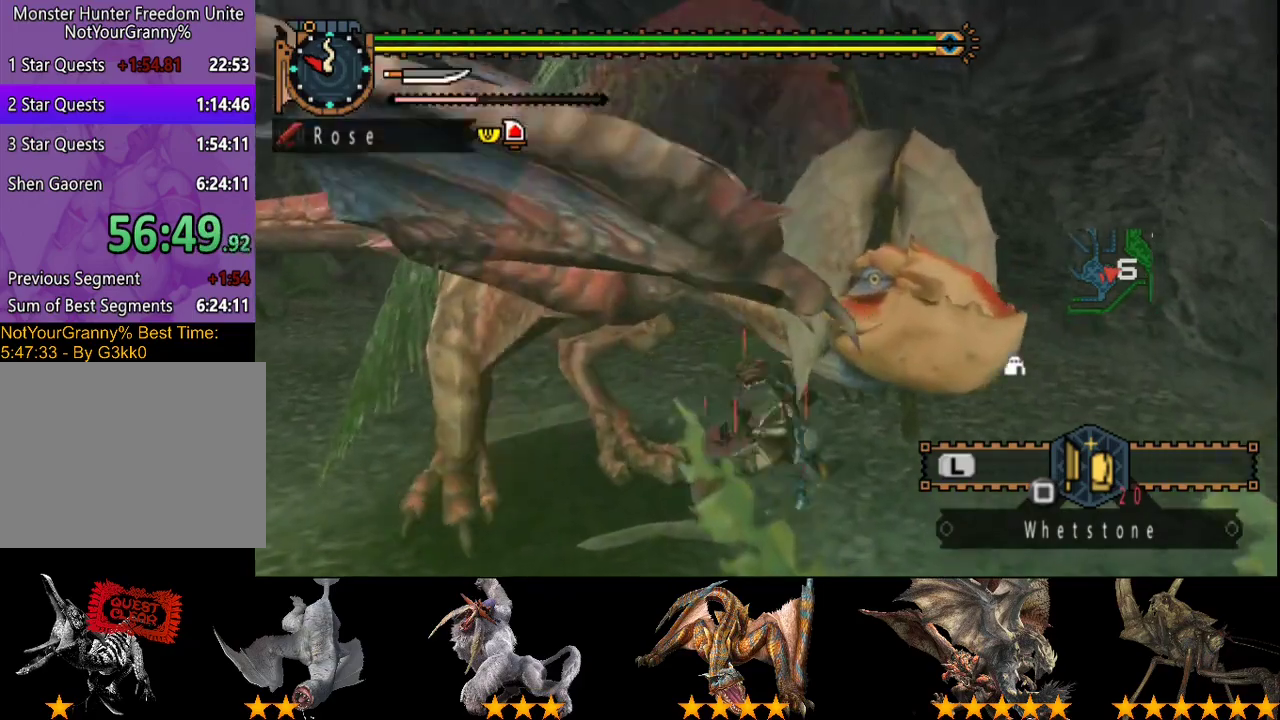
{"buttons": [], "left_stick": "left", "right_stick": "center", "events": []}
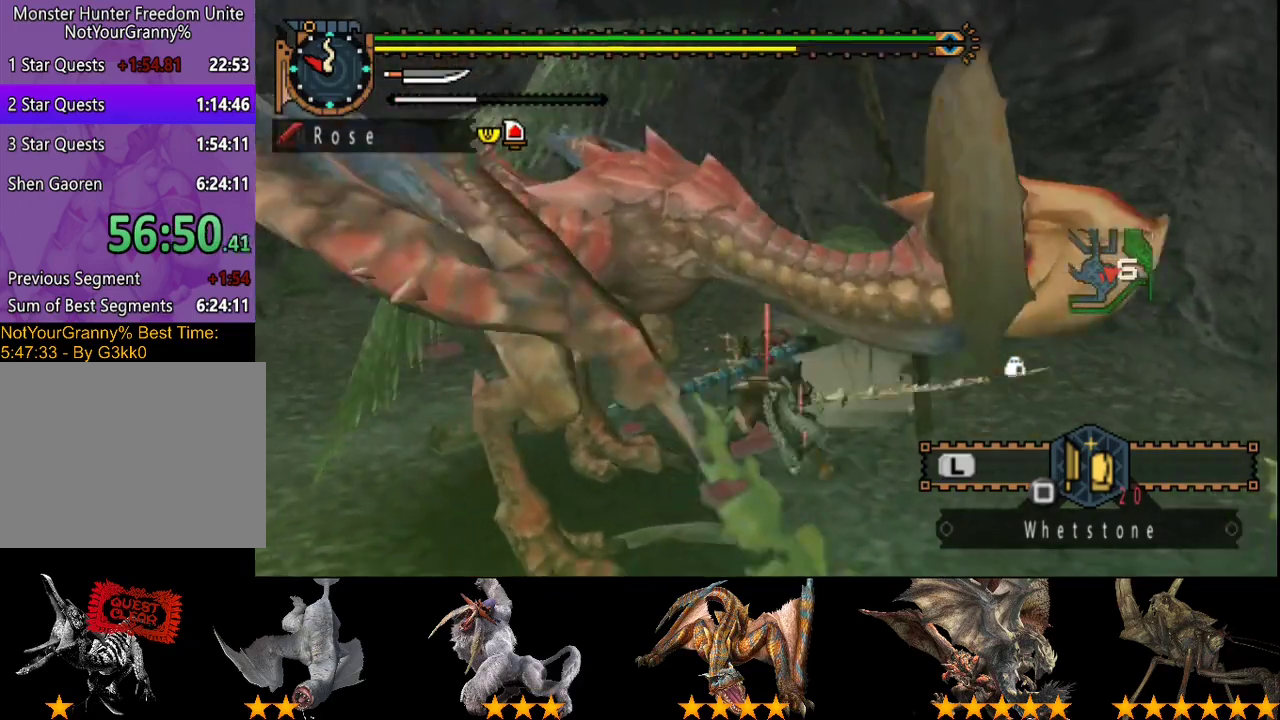
{"buttons": [], "left_stick": "down-left", "right_stick": "right", "events": [[383, "right_stick", "right"], [417, "left_stick", "down-left"]]}
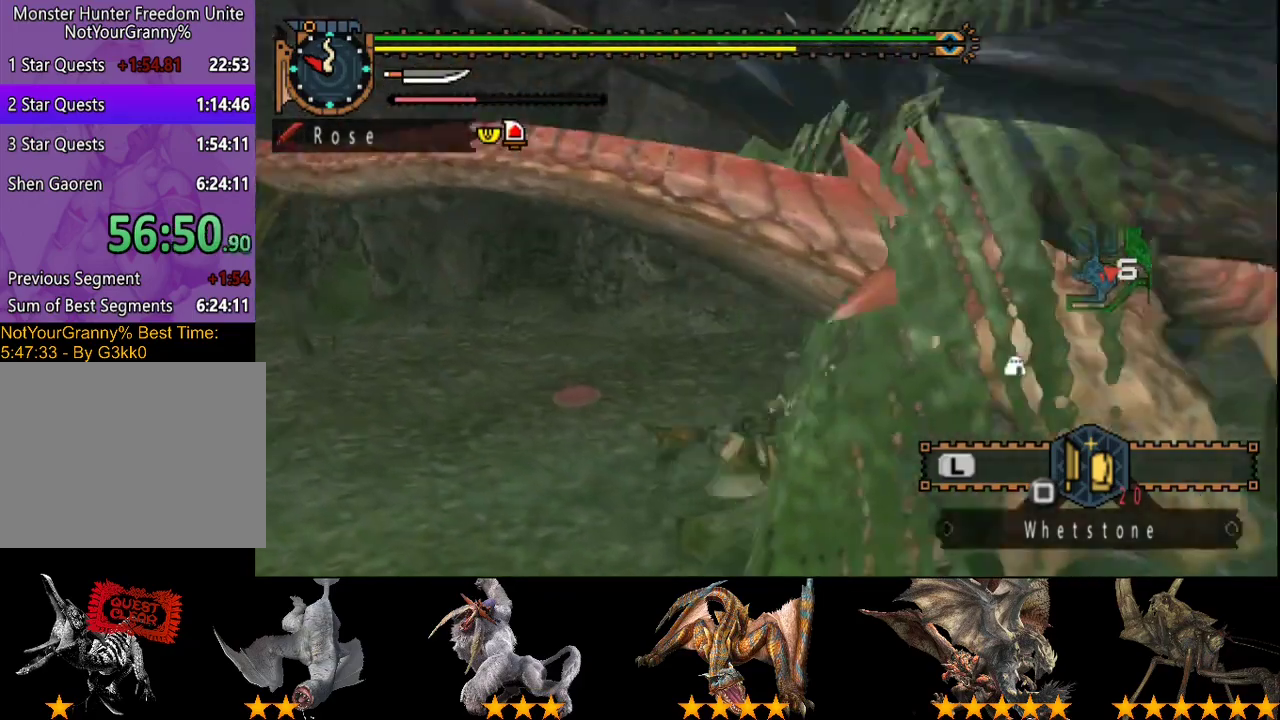
{"buttons": [], "left_stick": "down-right", "right_stick": "right", "events": [[50, "left_stick", "down"], [450, "left_stick", "down-right"]]}
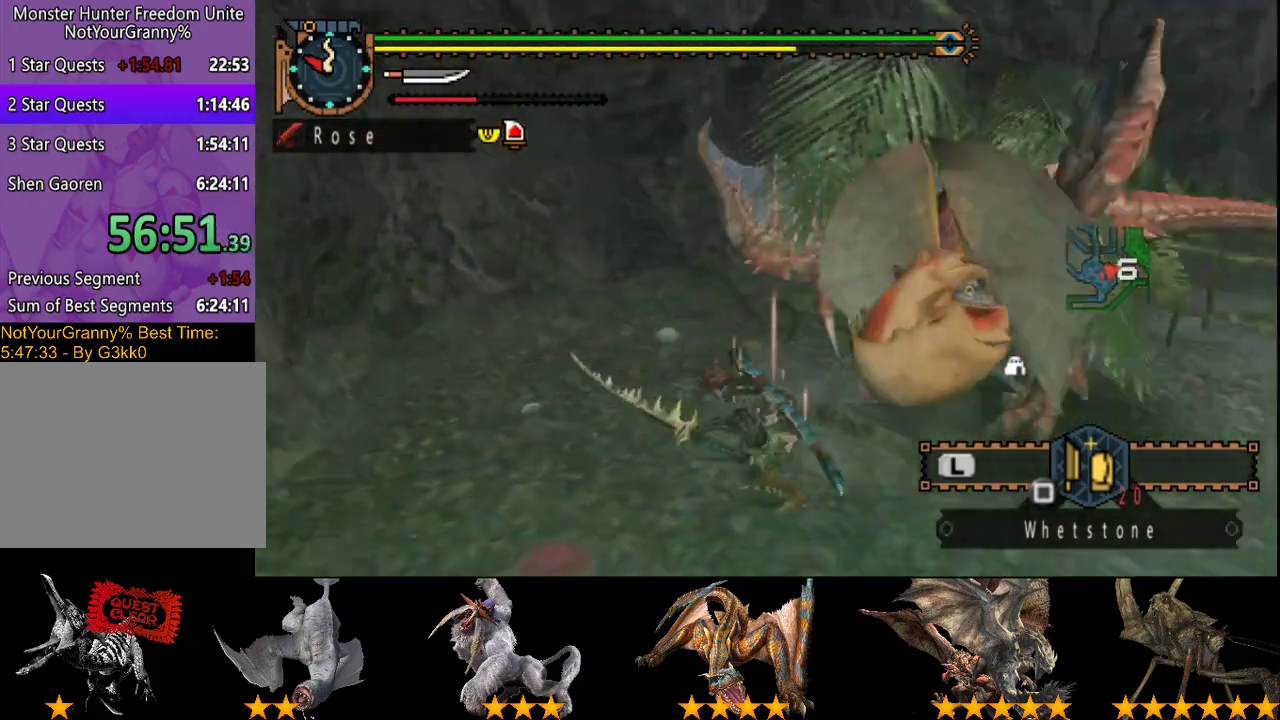
{"buttons": [], "left_stick": "down-right", "right_stick": "center", "events": [[117, "right_stick", "center"]]}
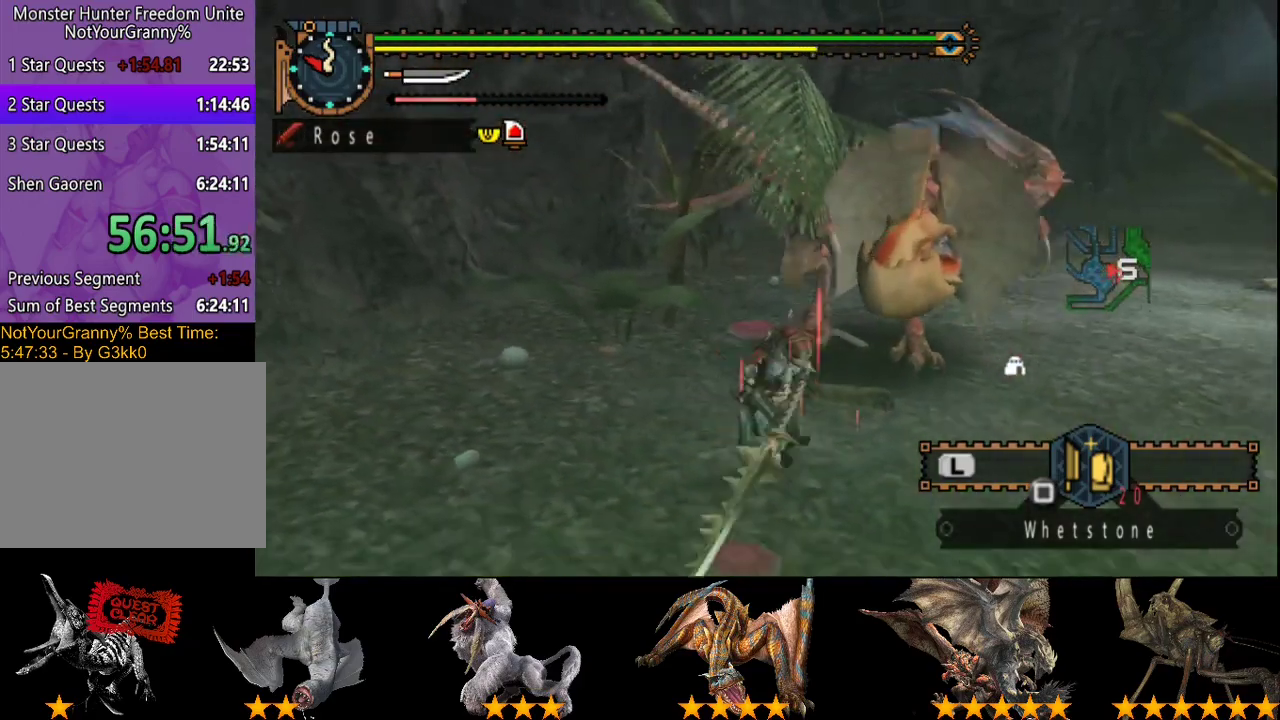
{"buttons": [], "left_stick": "up-right", "right_stick": "center", "events": [[17, "left_stick", "right"], [67, "TRIANGLE", "down"], [100, "left_stick", "up-right"], [167, "TRIANGLE", "up"]]}
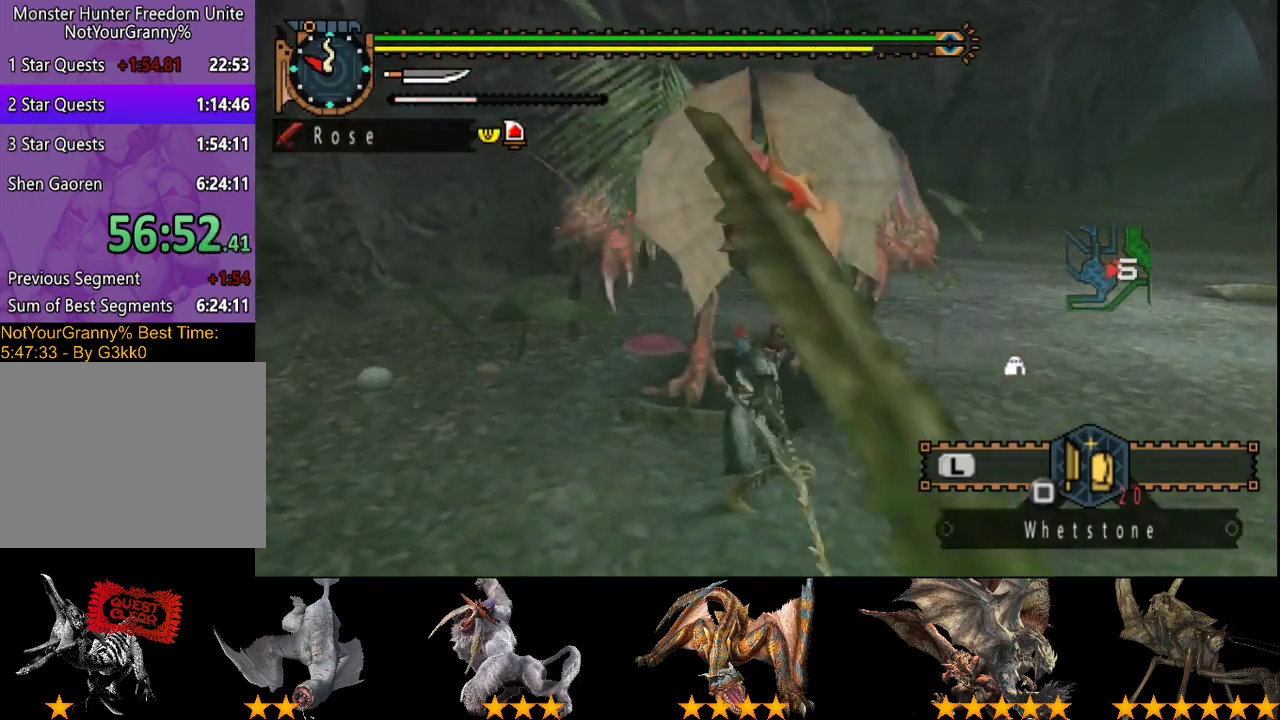
{"buttons": [], "left_stick": "center", "right_stick": "center", "events": [[167, "left_stick", "center"]]}
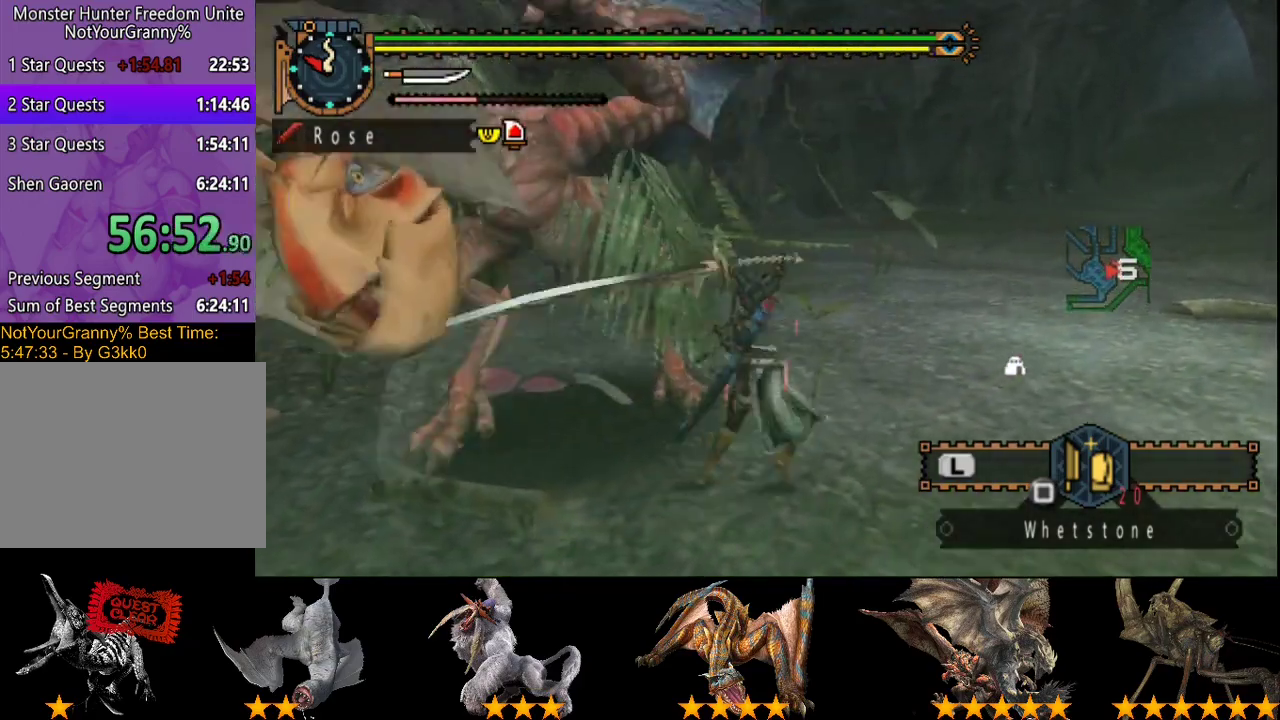
{"buttons": ["DPAD_LEFT"], "left_stick": "center", "right_stick": "center", "events": [[367, "DPAD_LEFT", "down"]]}
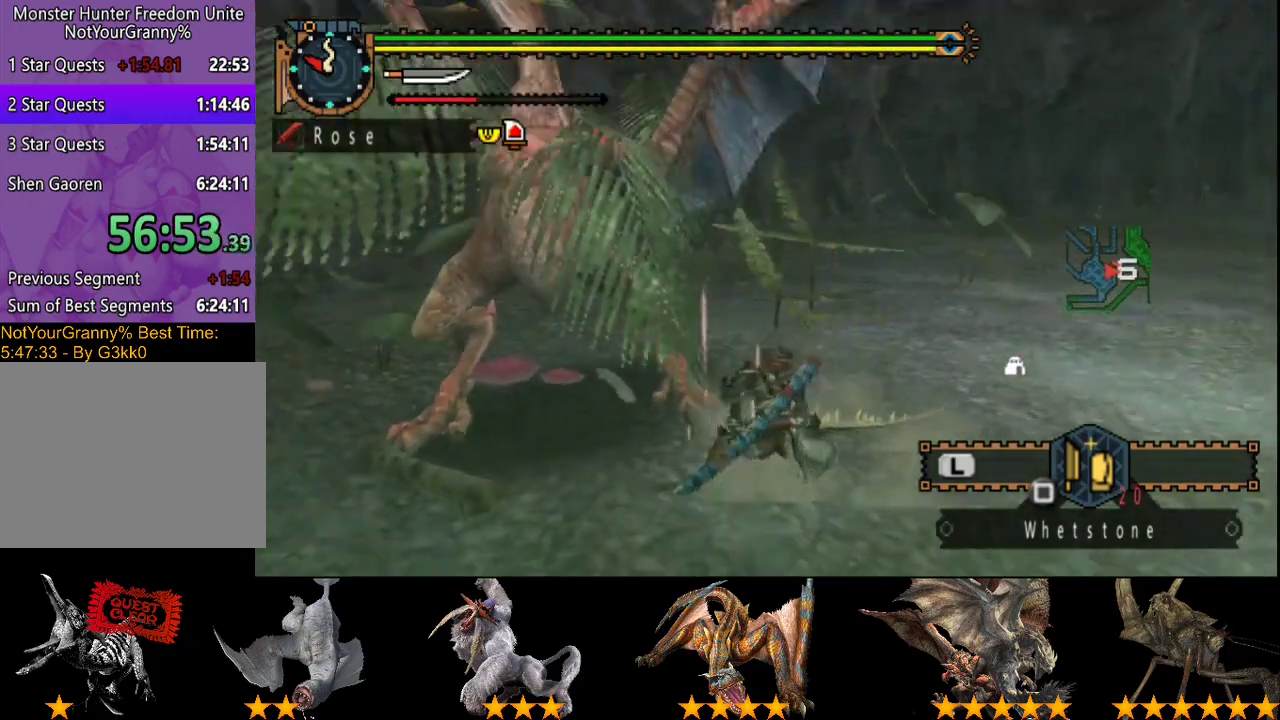
{"buttons": [], "left_stick": "down-right", "right_stick": "center", "events": [[100, "DPAD_LEFT", "up"], [433, "left_stick", "down-right"]]}
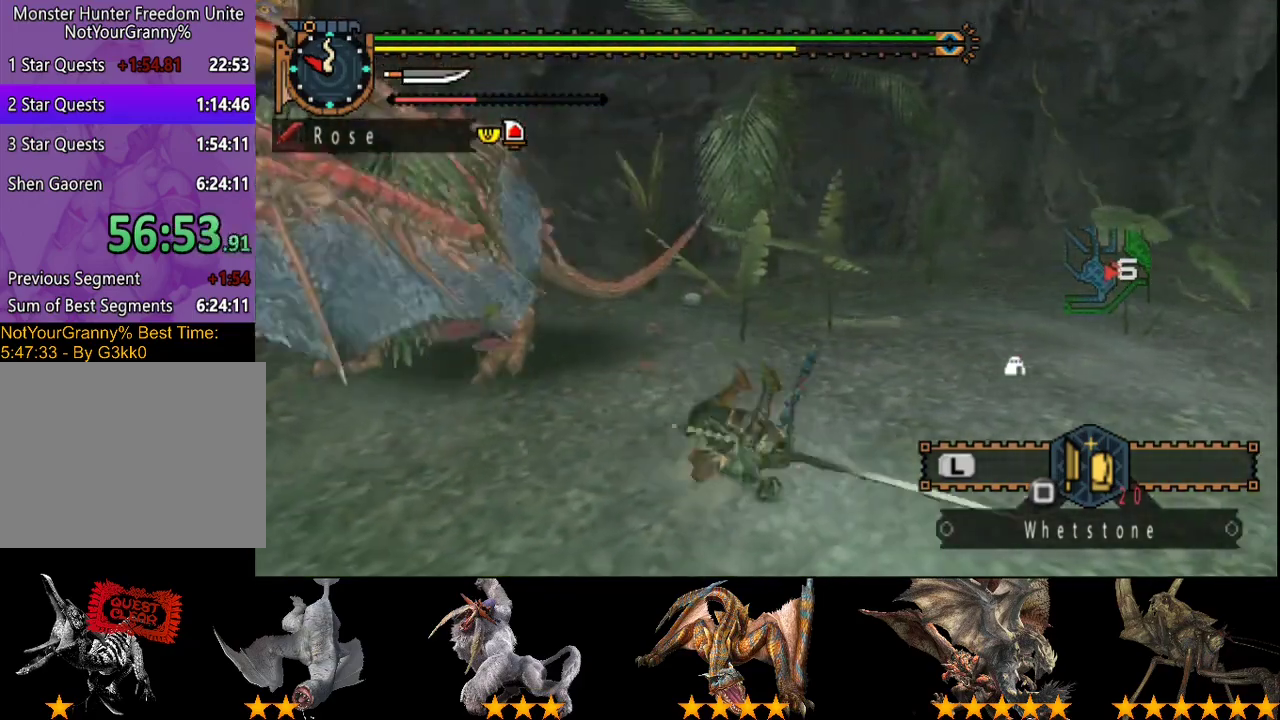
{"buttons": [], "left_stick": "down-right", "right_stick": "center", "events": []}
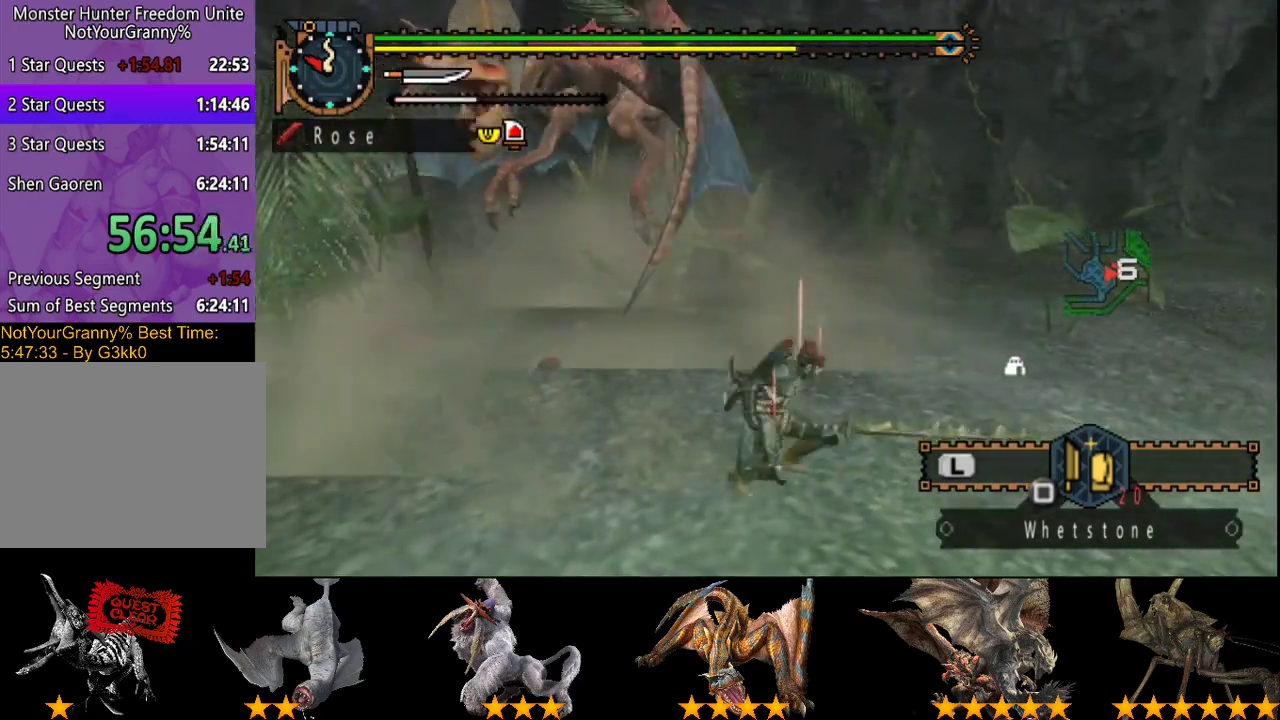
{"buttons": [], "left_stick": "right", "right_stick": "center", "events": [[250, "left_stick", "right"]]}
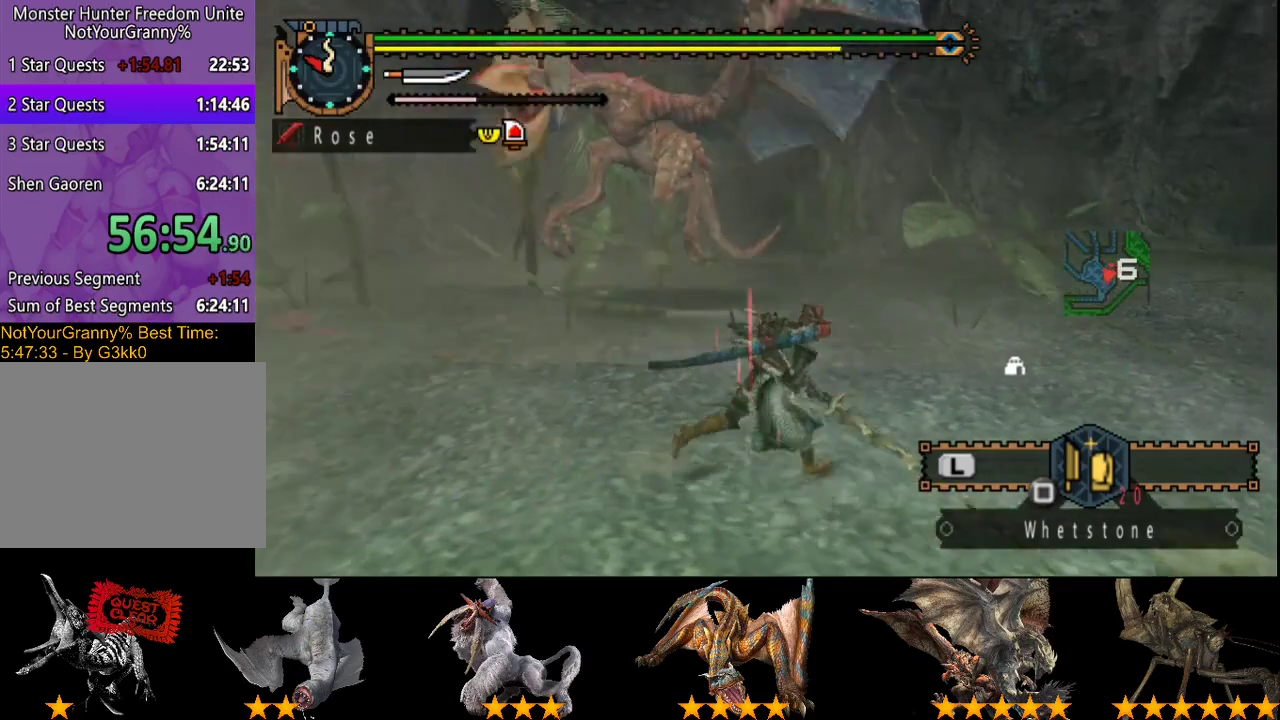
{"buttons": ["TRIANGLE"], "left_stick": "up", "right_stick": "center", "events": [[17, "left_stick", "up-right"], [467, "left_stick", "up"], [500, "TRIANGLE", "down"]]}
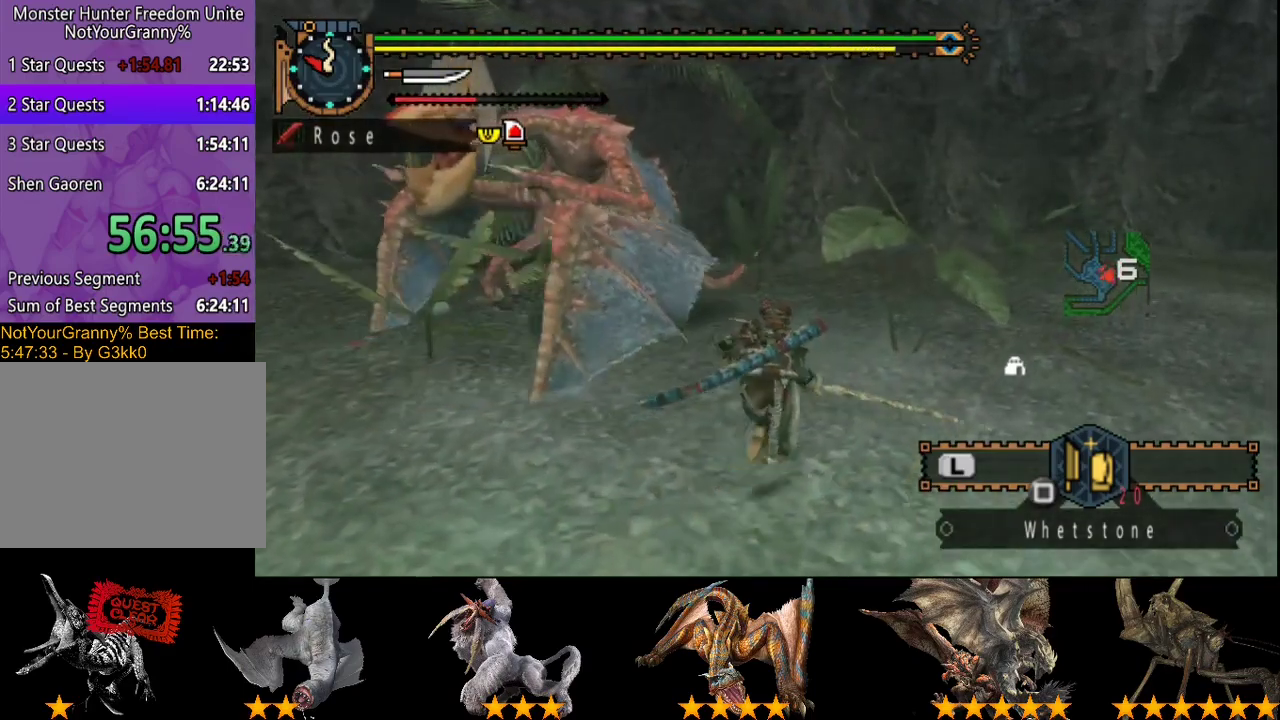
{"buttons": [], "left_stick": "up", "right_stick": "center", "events": [[133, "TRIANGLE", "up"]]}
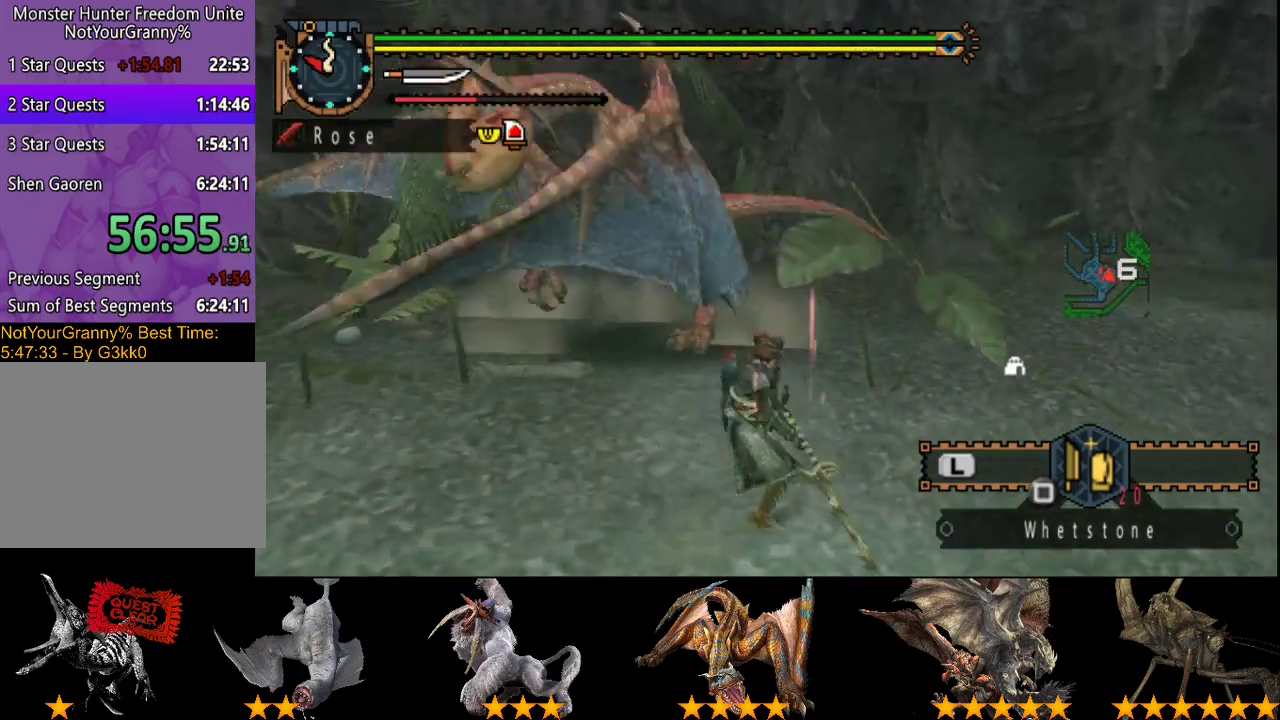
{"buttons": ["TRIANGLE"], "left_stick": "right", "right_stick": "center", "events": [[400, "TRIANGLE", "down"], [400, "left_stick", "up-right"], [500, "left_stick", "right"]]}
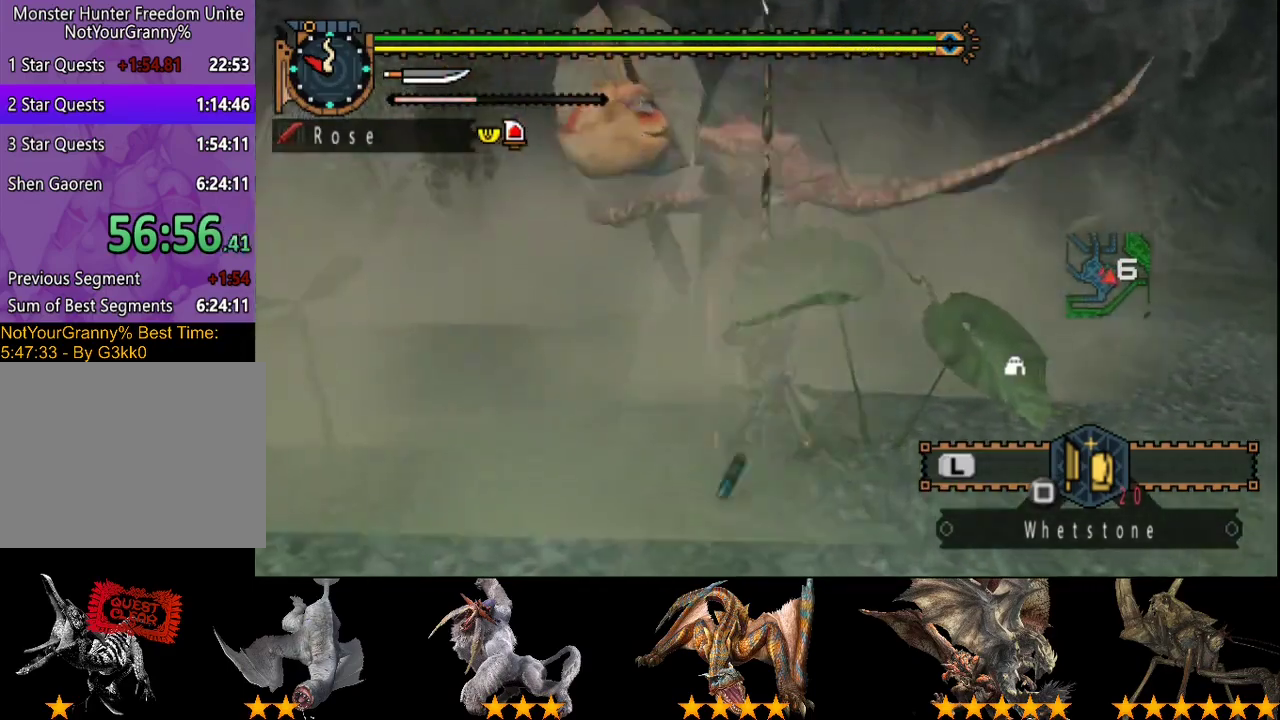
{"buttons": [], "left_stick": "right", "right_stick": "center", "events": [[217, "TRIANGLE", "up"], [283, "TRIANGLE", "down"], [483, "TRIANGLE", "up"]]}
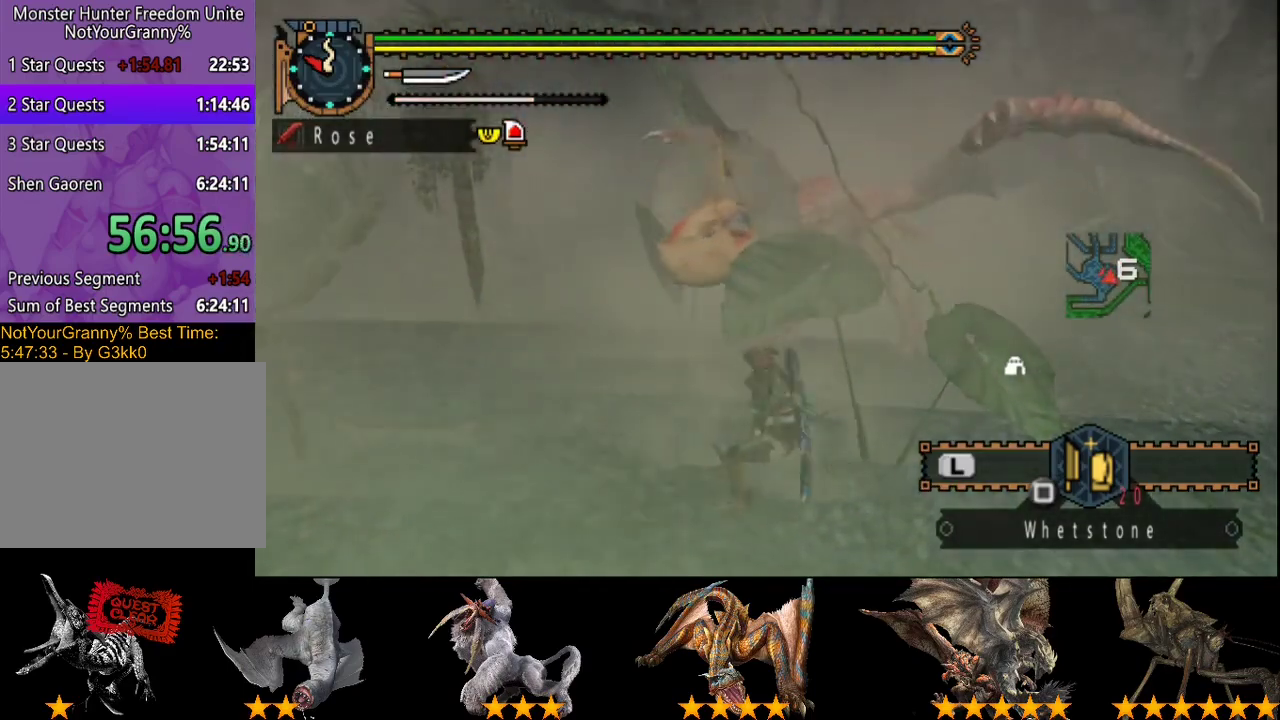
{"buttons": [], "left_stick": "right", "right_stick": "center", "events": [[83, "TRIANGLE", "down"], [150, "TRIANGLE", "up"], [217, "TRIANGLE", "down"], [350, "TRIANGLE", "up"]]}
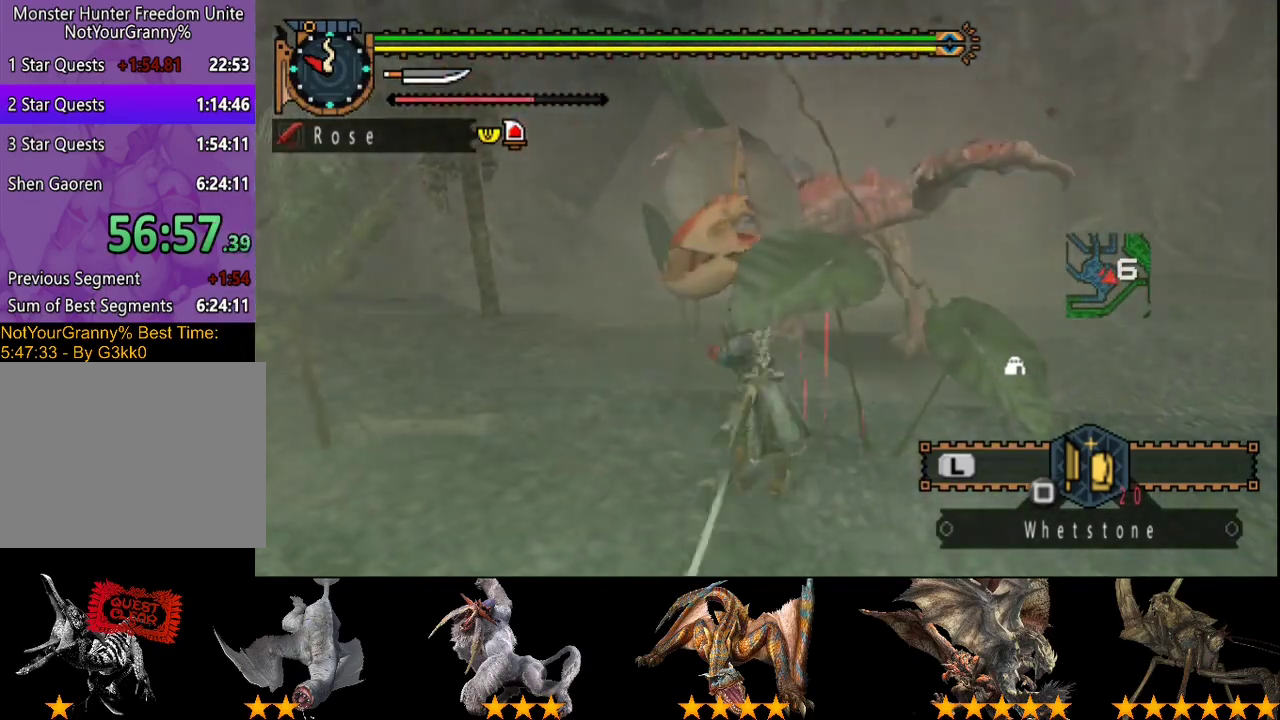
{"buttons": [], "left_stick": "right", "right_stick": "center", "events": [[217, "left_stick", "center"], [383, "left_stick", "right"]]}
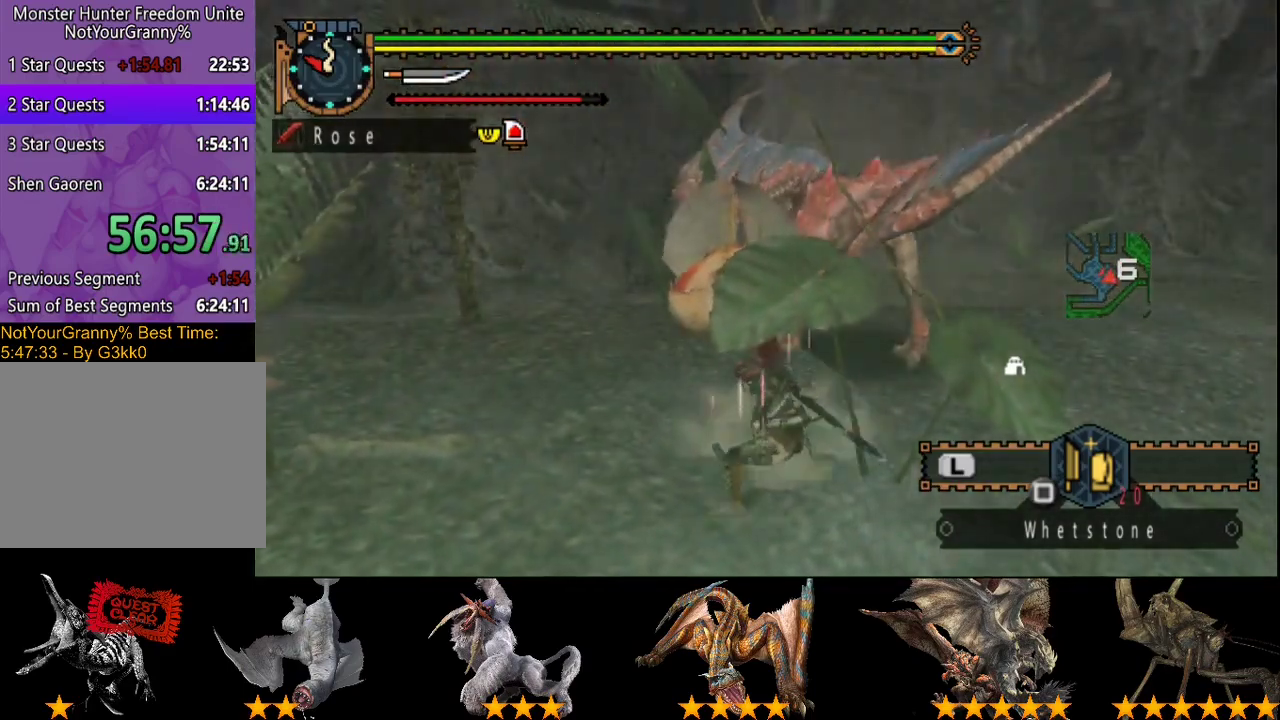
{"buttons": [], "left_stick": "center", "right_stick": "center", "events": [[83, "CROSS", "down"], [133, "CROSS", "up"], [500, "left_stick", "center"]]}
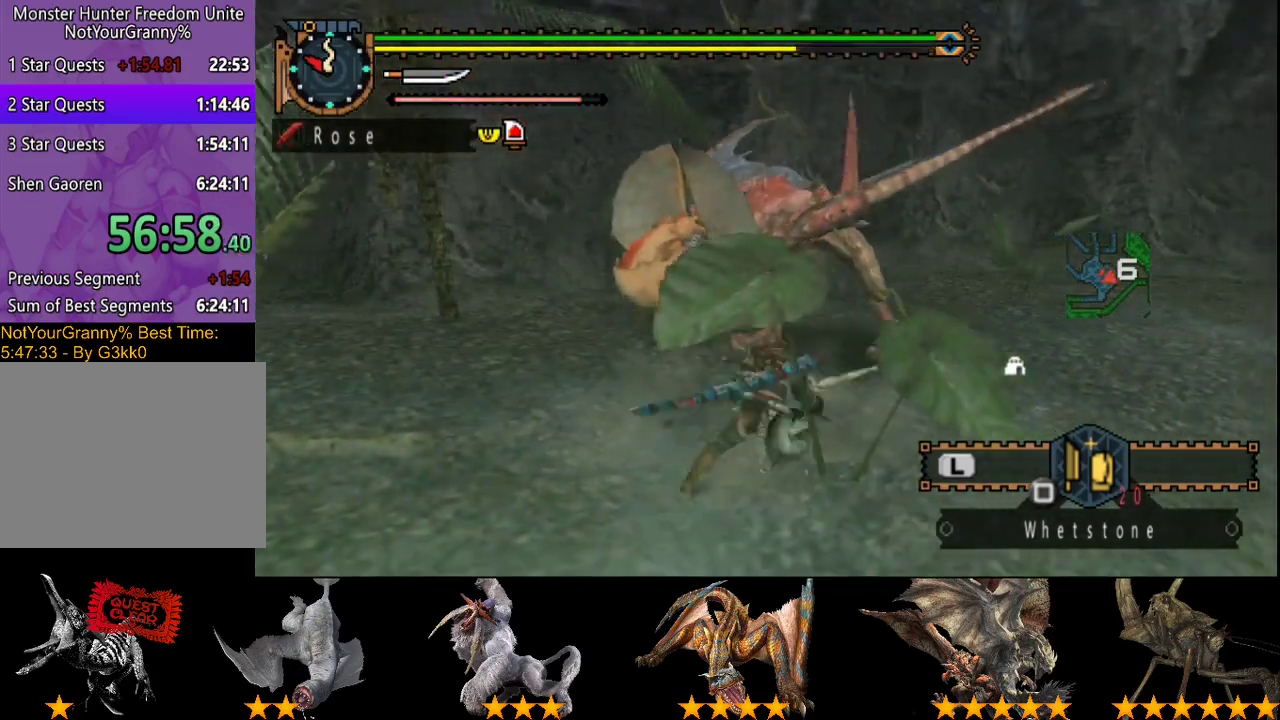
{"buttons": [], "left_stick": "down-right", "right_stick": "center", "events": [[167, "right_stick", "left"], [233, "right_stick", "center"], [433, "left_stick", "down-right"]]}
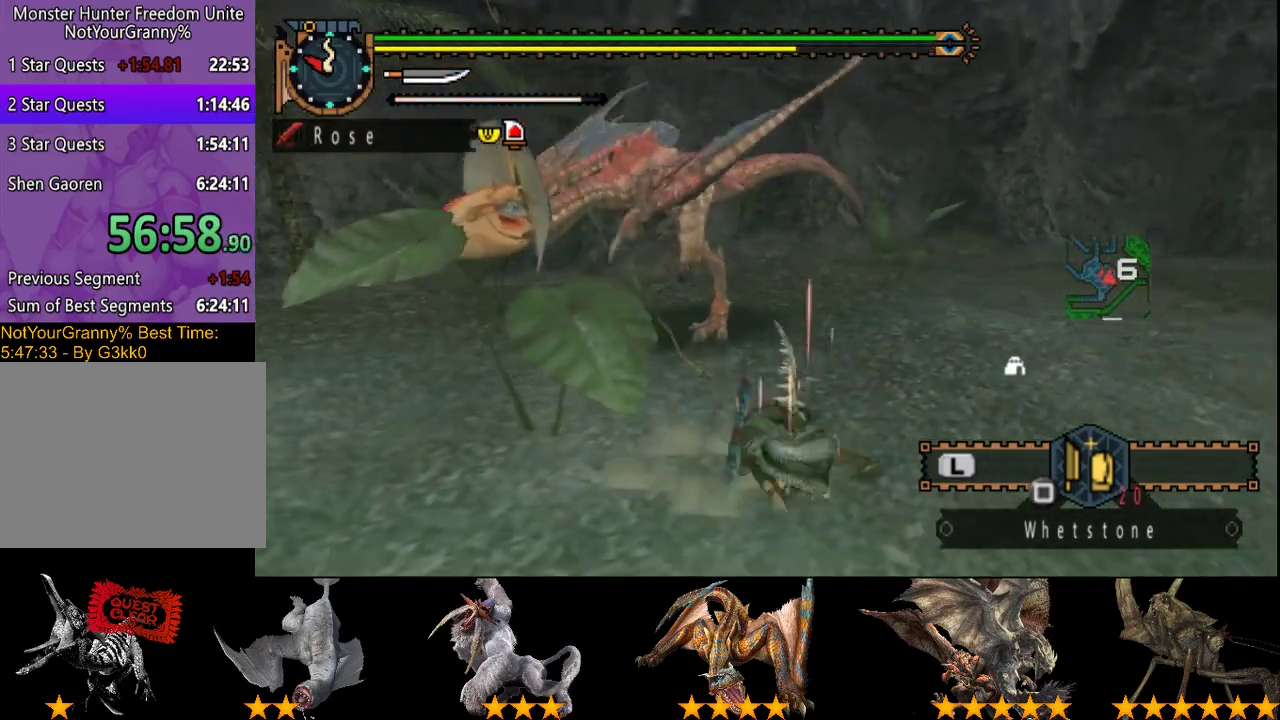
{"buttons": [], "left_stick": "down-right", "right_stick": "center", "events": [[100, "left_stick", "center"], [233, "left_stick", "down-right"]]}
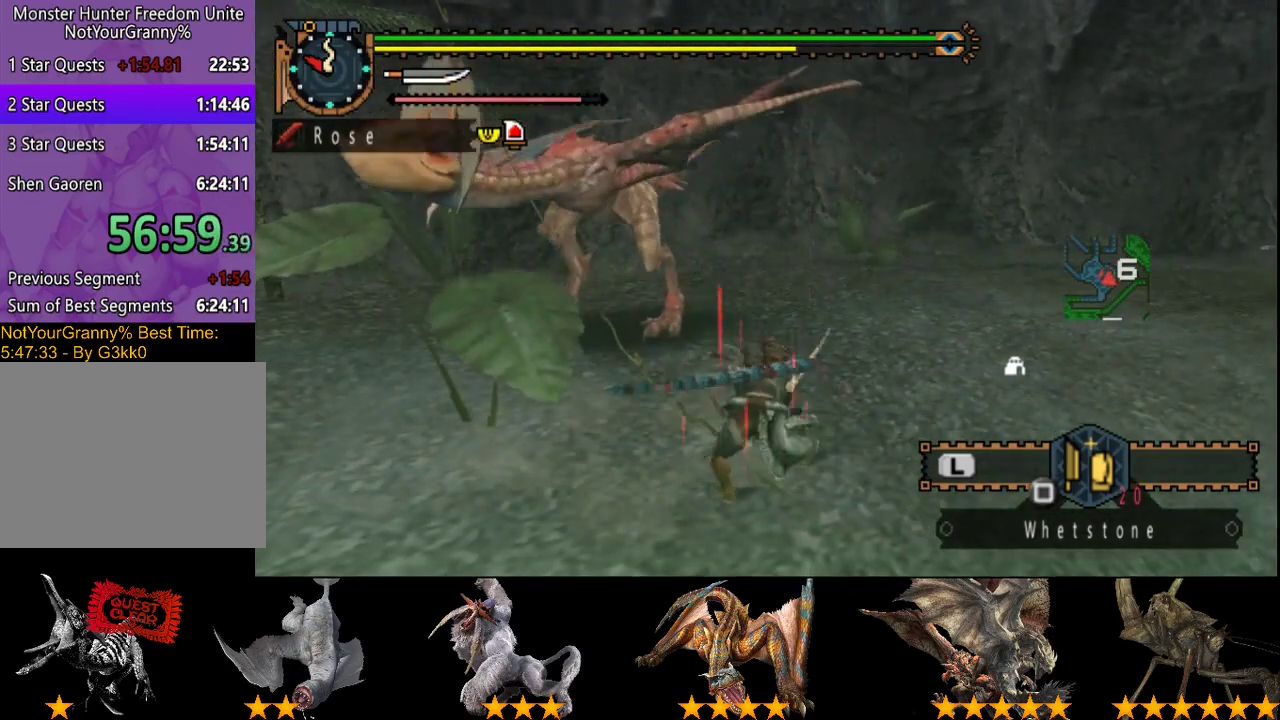
{"buttons": [], "left_stick": "down-right", "right_stick": "center", "events": []}
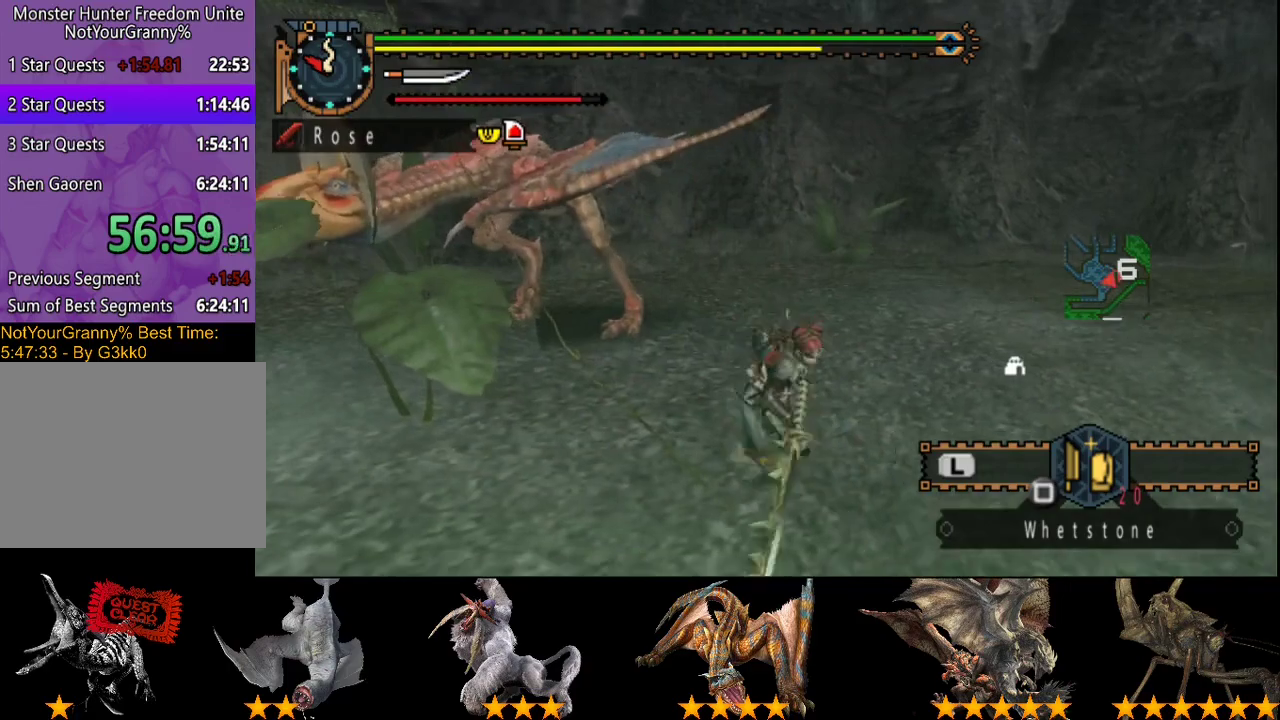
{"buttons": [], "left_stick": "center", "right_stick": "center", "events": [[17, "left_stick", "down"], [183, "TRIANGLE", "down"], [183, "left_stick", "up"], [283, "TRIANGLE", "up"], [283, "left_stick", "center"]]}
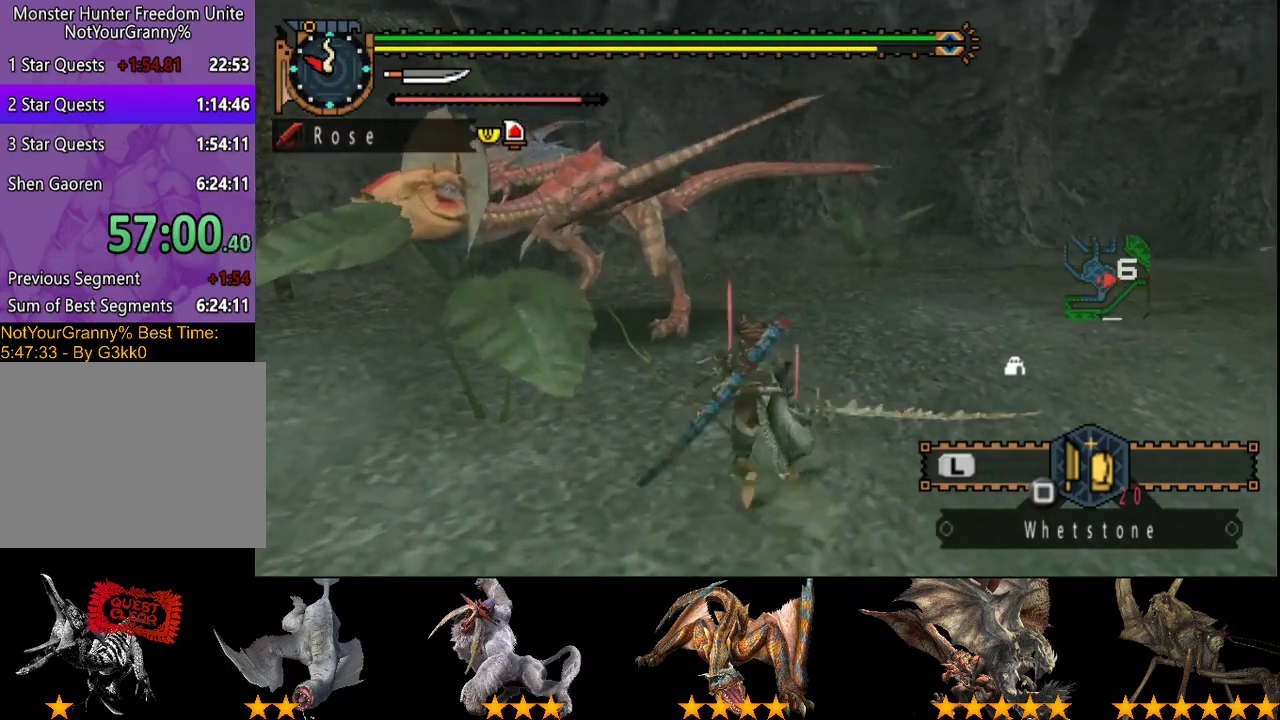
{"buttons": ["R2"], "left_stick": "center", "right_stick": "center", "events": [[500, "R2", "down"]]}
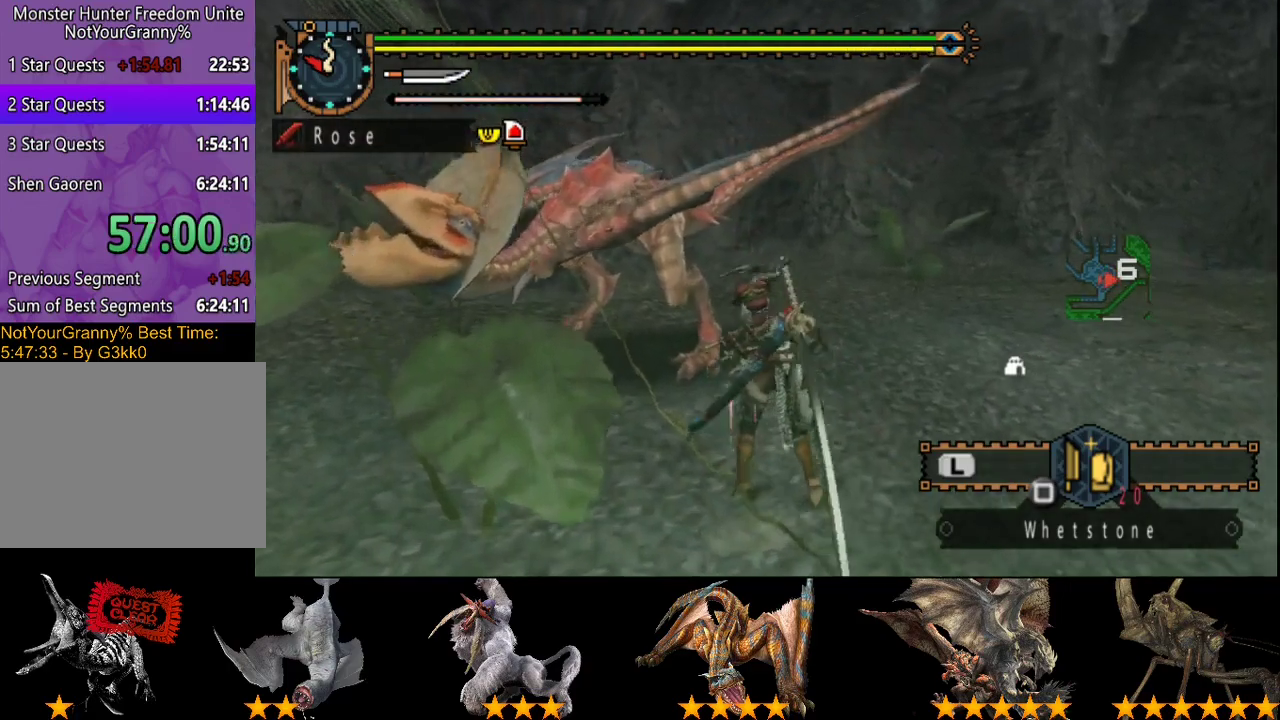
{"buttons": [], "left_stick": "center", "right_stick": "center", "events": [[67, "R2", "up"], [300, "R2", "down"], [367, "R2", "up"], [433, "R2", "down"], [500, "R2", "up"]]}
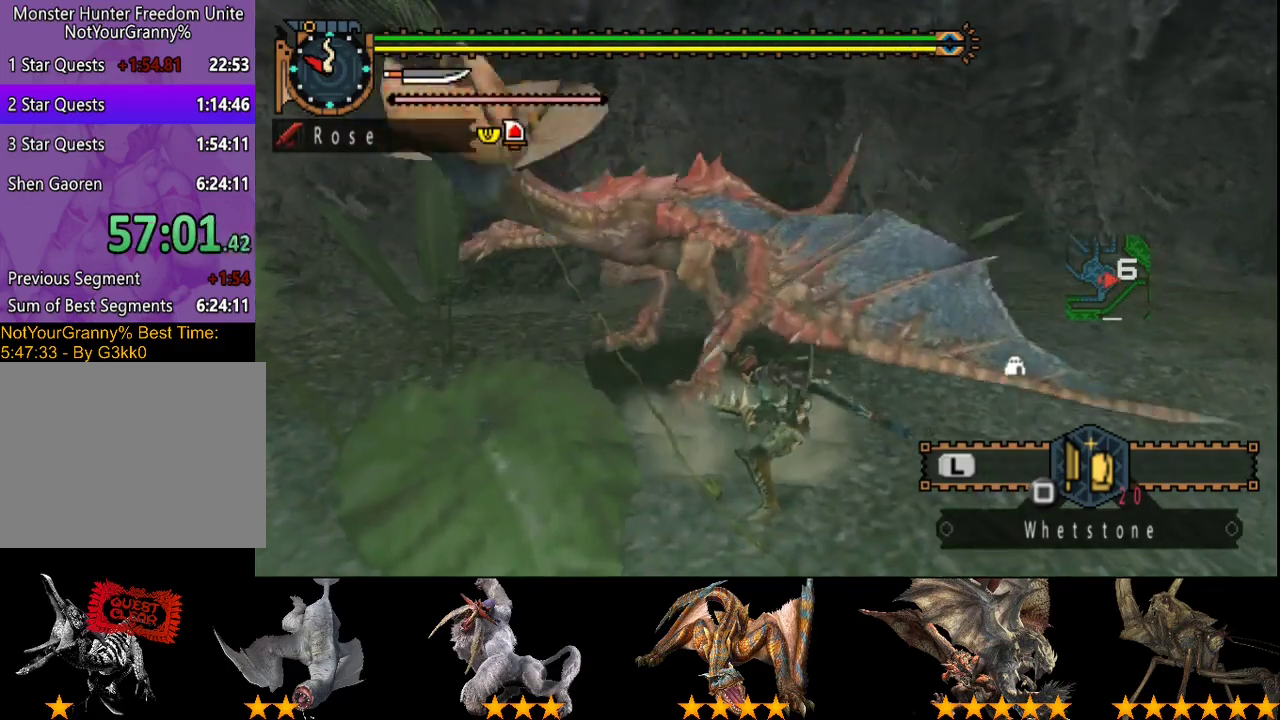
{"buttons": [], "left_stick": "center", "right_stick": "center", "events": [[33, "left_stick", "right"], [100, "R2", "down"], [167, "R2", "up"], [233, "left_stick", "center"], [267, "R2", "down"], [367, "R2", "up"]]}
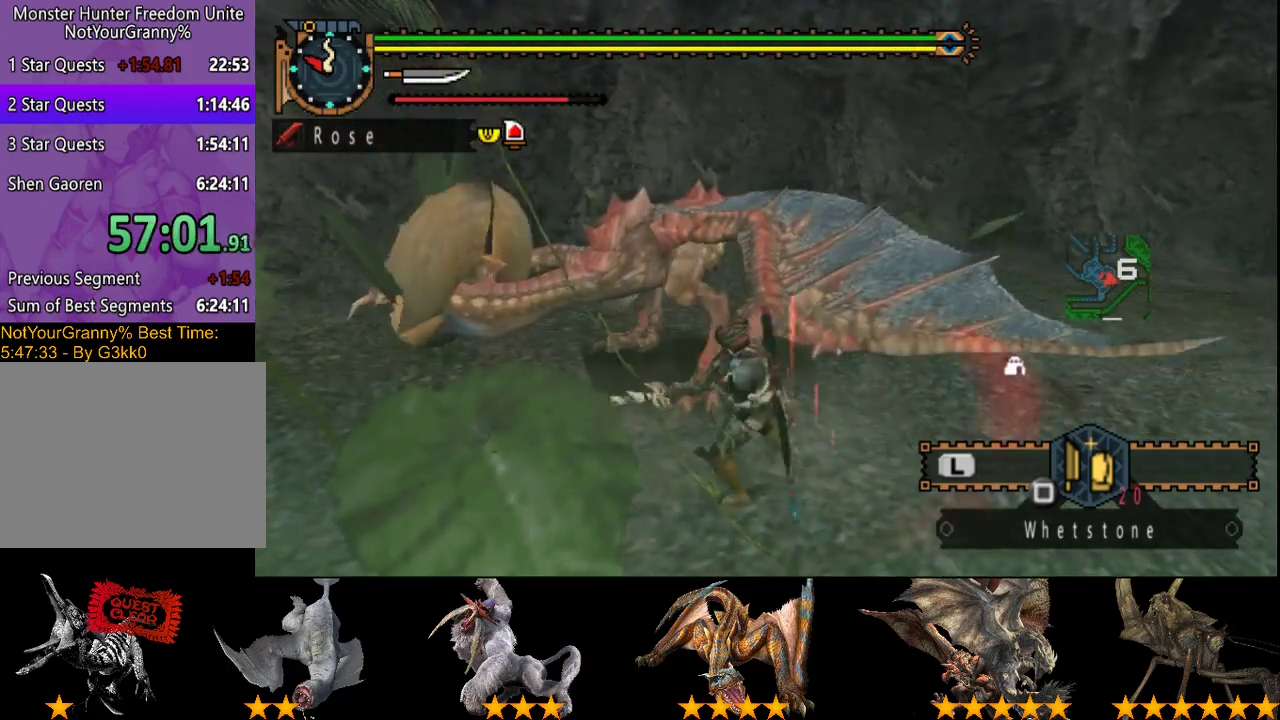
{"buttons": [], "left_stick": "right", "right_stick": "center", "events": [[67, "R2", "down"], [167, "R2", "up"], [267, "R2", "down"], [267, "left_stick", "right"], [317, "R2", "up"], [433, "R2", "down"], [500, "R2", "up"]]}
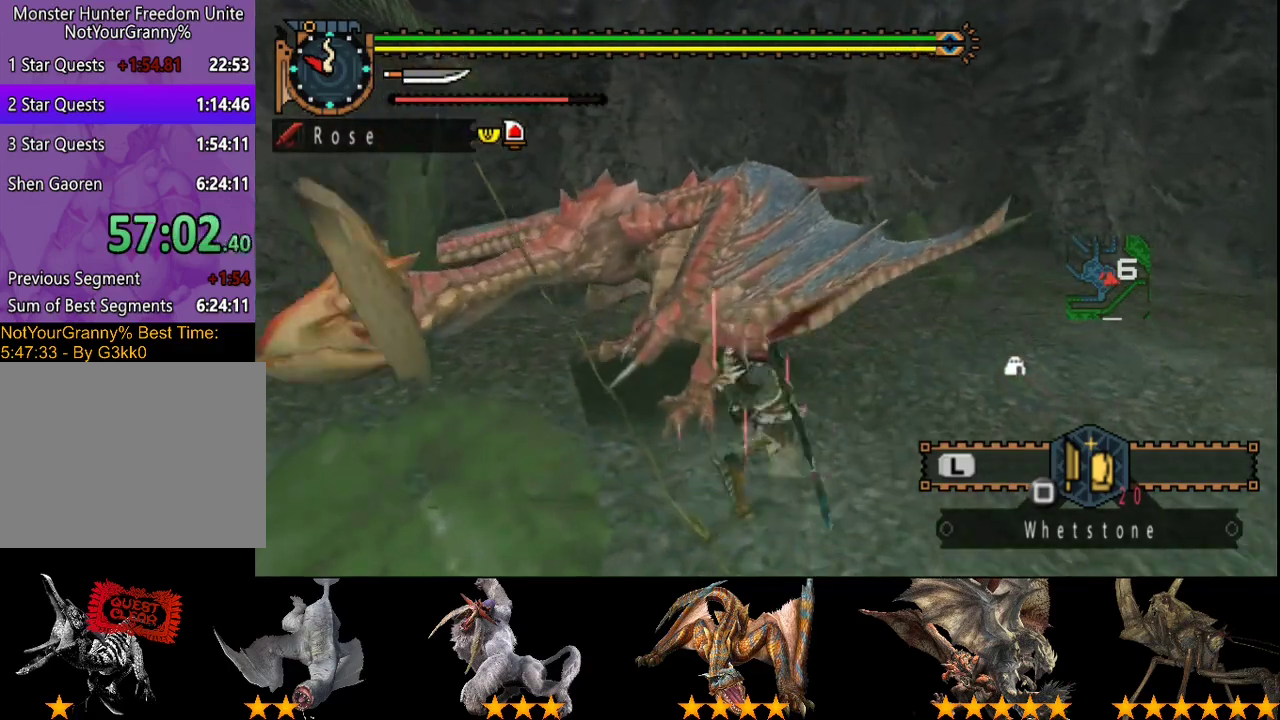
{"buttons": [], "left_stick": "center", "right_stick": "center", "events": [[83, "R2", "down"], [183, "R2", "up"], [250, "R2", "down"], [350, "R2", "up"], [450, "left_stick", "center"]]}
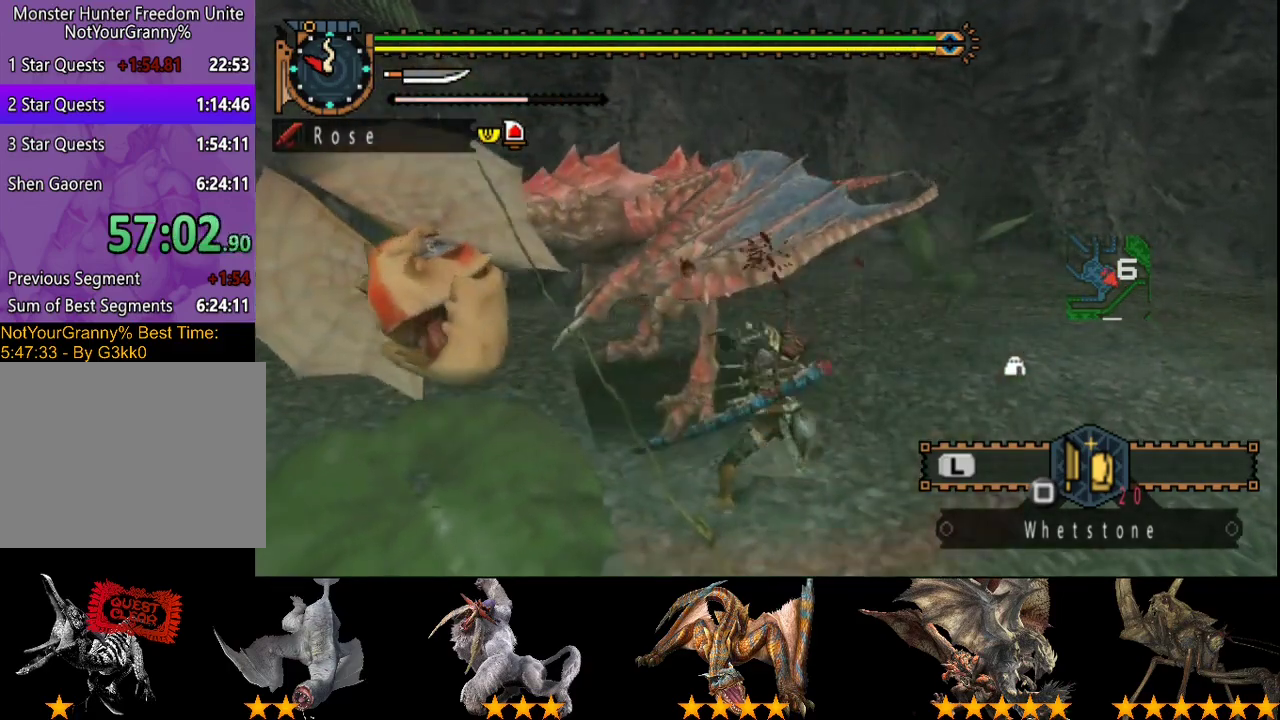
{"buttons": ["R2"], "left_stick": "center", "right_stick": "center", "events": [[17, "R2", "down"], [117, "R2", "up"], [250, "R2", "down"], [317, "R2", "up"], [417, "R2", "down"]]}
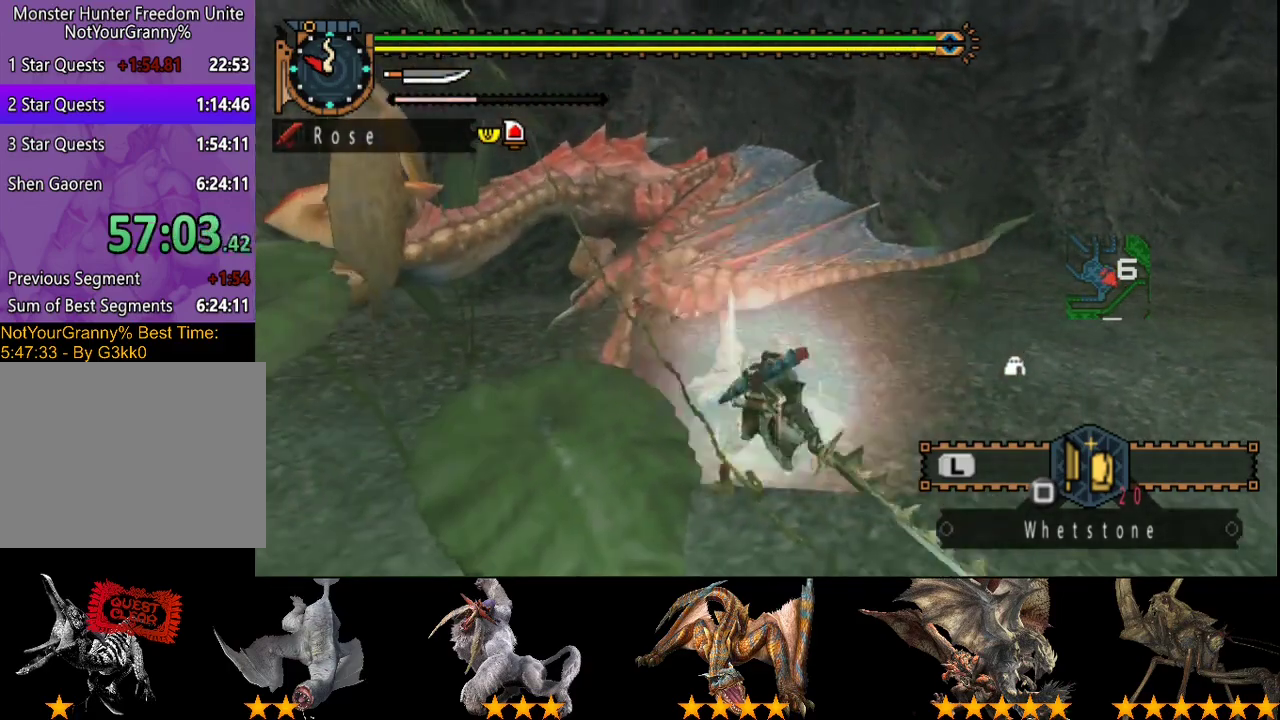
{"buttons": ["R2"], "left_stick": "left", "right_stick": "center", "events": [[17, "R2", "up"], [83, "R2", "down"], [217, "R2", "up"], [217, "left_stick", "left"], [283, "R2", "down"], [383, "R2", "up"], [450, "R2", "down"]]}
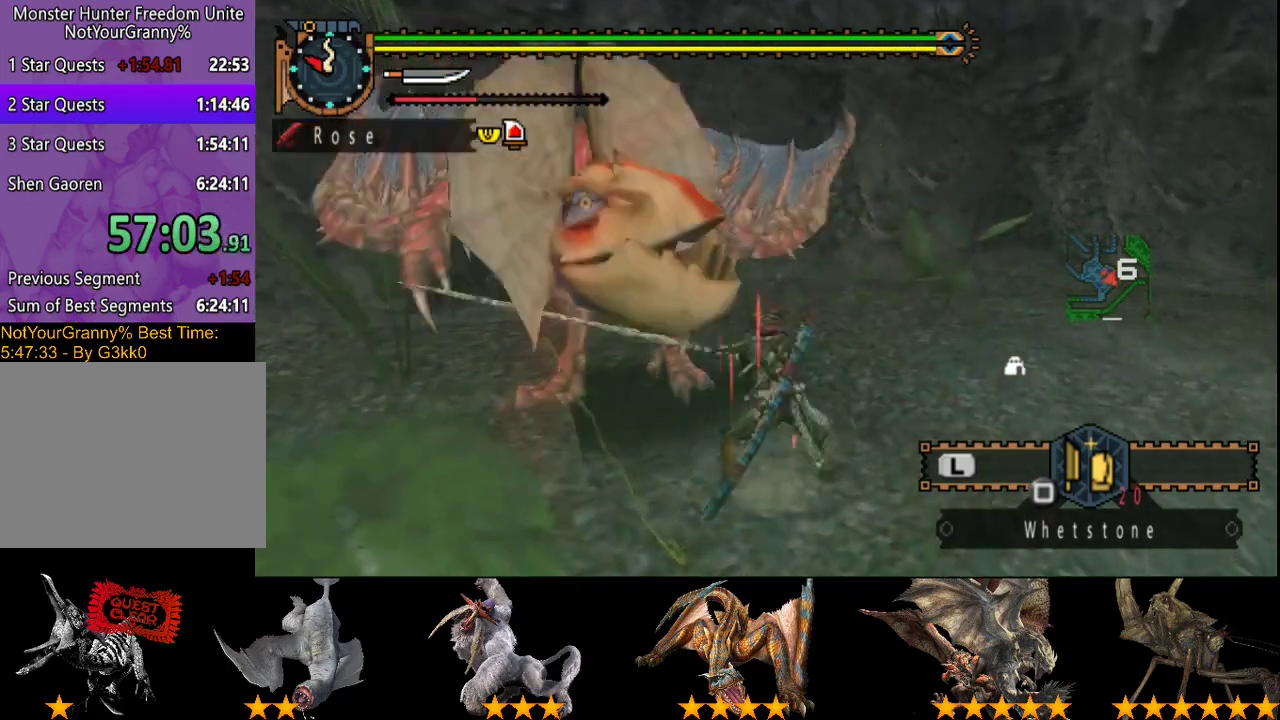
{"buttons": ["R2"], "left_stick": "center", "right_stick": "center", "events": [[50, "R2", "up"], [117, "R2", "down"], [217, "R2", "up"], [283, "R2", "down"], [383, "R2", "up"], [450, "left_stick", "center"], [467, "R2", "down"]]}